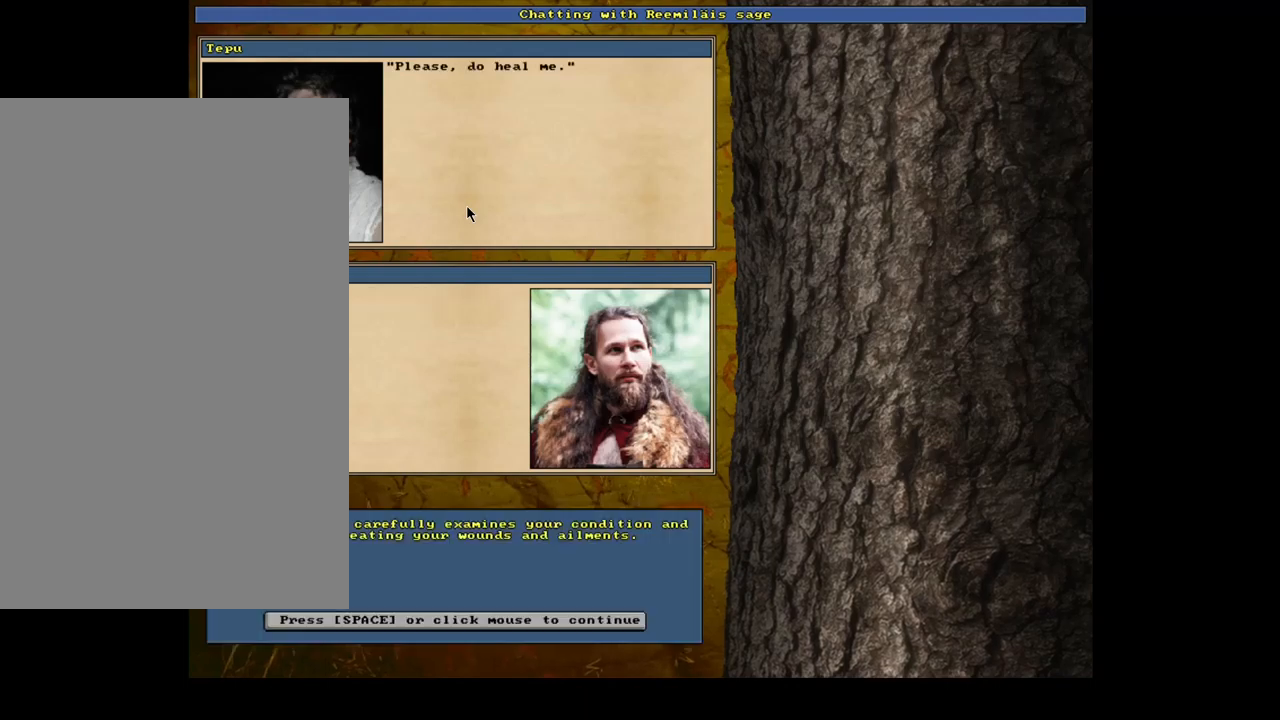
Gameplay with keyboard and mouse; each line is a JSON object with the keys and mouse buttons held at the frame after it. "events" lists presses ("down") and releases ("up") of ".", "/", "0", "1", "2", "3", "4", "5", "6", "7", "8", "9", "a", "alt_l", "alt_r", "b", "backslash", "backspace", "c", "caps_lock", "comma", "ctrl_l", "ctrl_r", "d", "down", "e", "equals", "escape", "f", "f1", "f10", "f11", "f12", "f2", "f3", "f4", "f5", "f6", "f7", "f8", "f9", "g", "h", "i", "j", "k", "l", "lbracket", "left", "m", "minus", "n", "num0", "num1", "num2", "num3", "num4", "num5", "num6", "num8", "num9", "o", "p", "q", "quote", "r", "rbracket", "return", "right", "s", "semicolon", "shift_l", "shift_r", "space", "super_l", "super_r", "t", "tab", "tilde", "u", "up", "v", "w", "x", "y", "z", "mouse_left", "mouse_wheel", "mouse_right", "mouse_mb4" and "mouse_mb5" between this image and that frame as [ms after this image, input, new state], when the widget could be followed in between; "num7" appears only as held states. "mouse_left", "mouse_wheel", "mouse_right", "mouse_mb4", "mouse_mb5" = the "left", "wheel", "right", "mb4", "mb5" buttons of the "mouse" list. No other keys are recorded. "wheel" means that the mouse wheel is clicked or scrolled. Mouse movement is not recorded. Not read: other_keys.
{"keys": ["space"], "mouse": [], "events": [[483, "space", "down"]]}
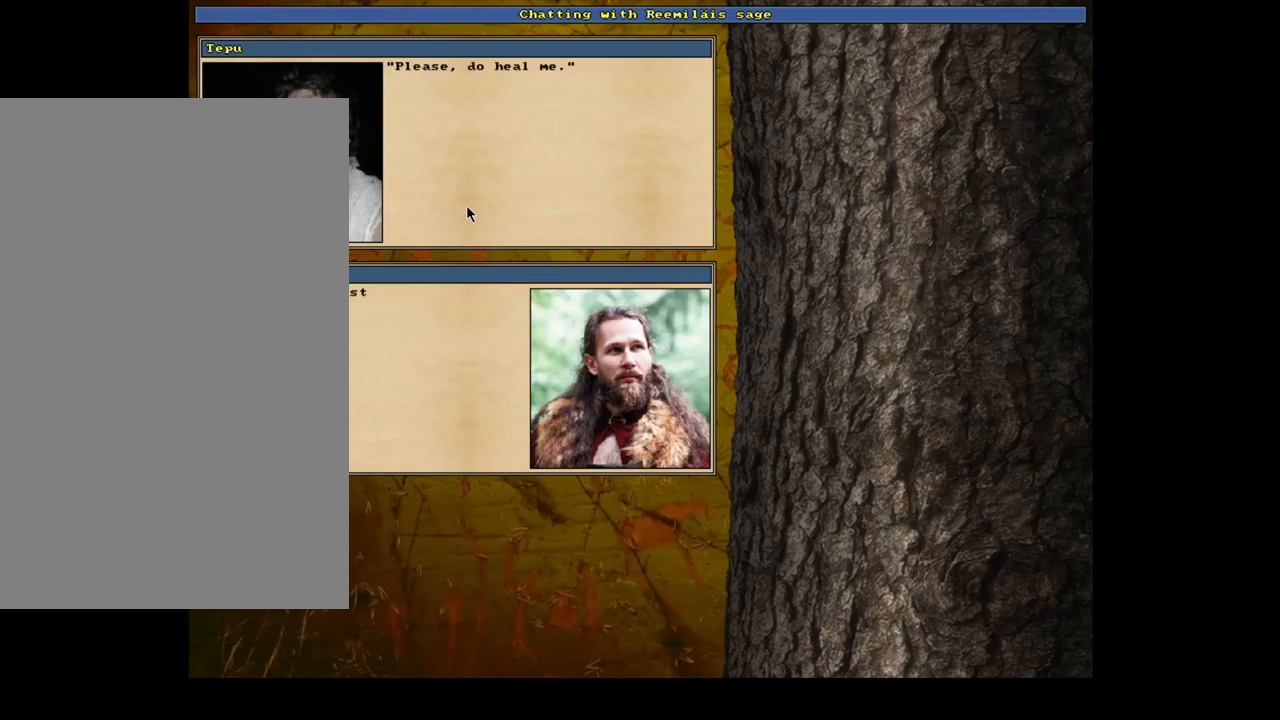
{"keys": [], "mouse": [], "events": [[67, "space", "up"]]}
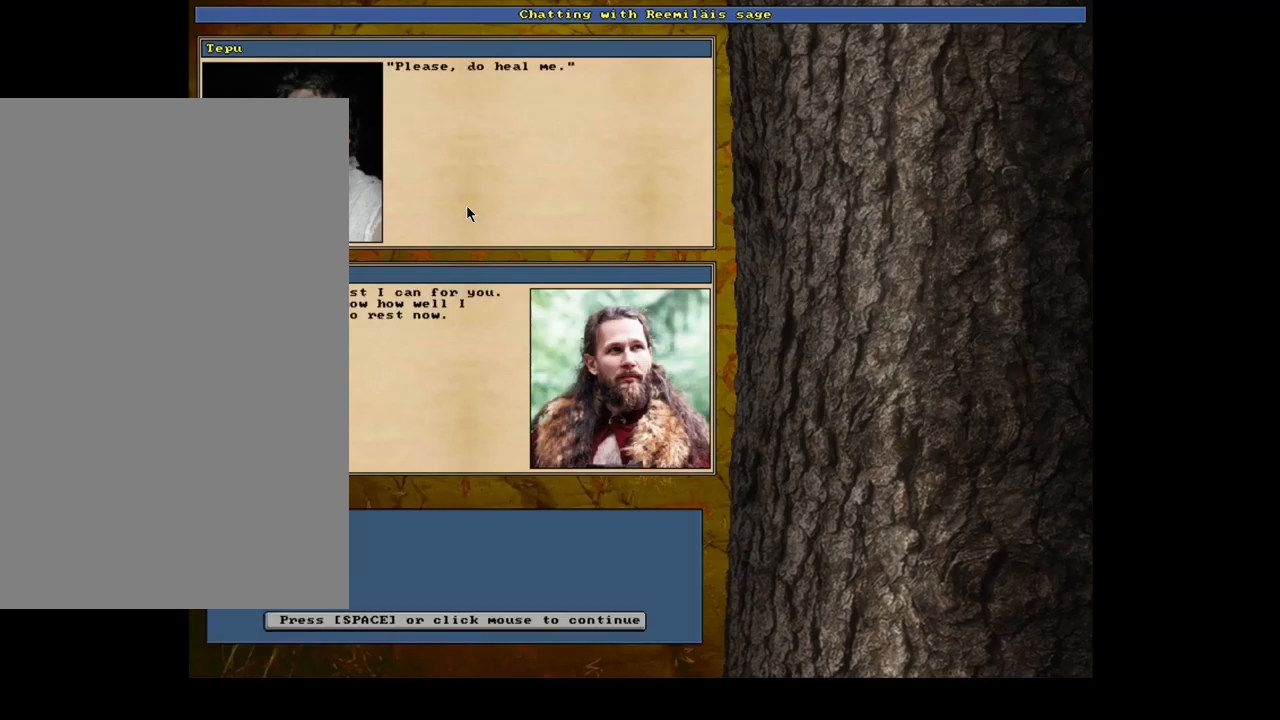
{"keys": [], "mouse": [], "events": [[267, "space", "down"], [367, "space", "up"]]}
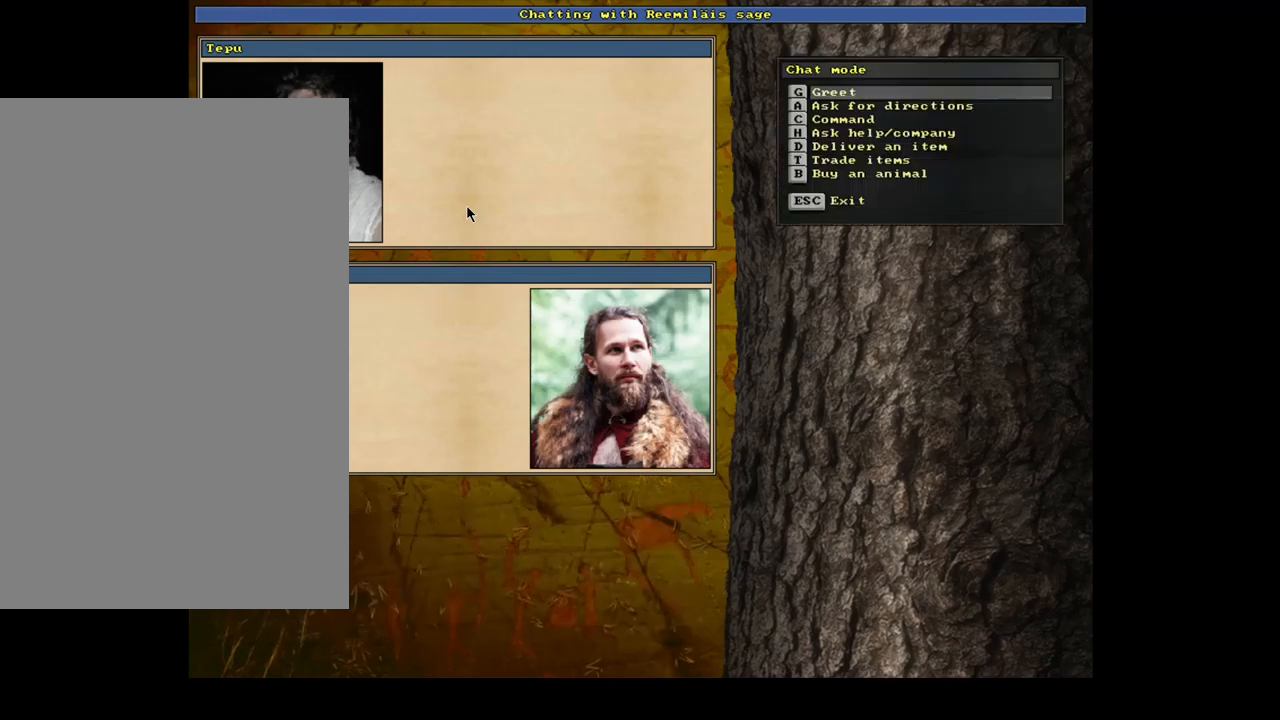
{"keys": [], "mouse": [], "events": [[133, "escape", "down"], [233, "escape", "up"]]}
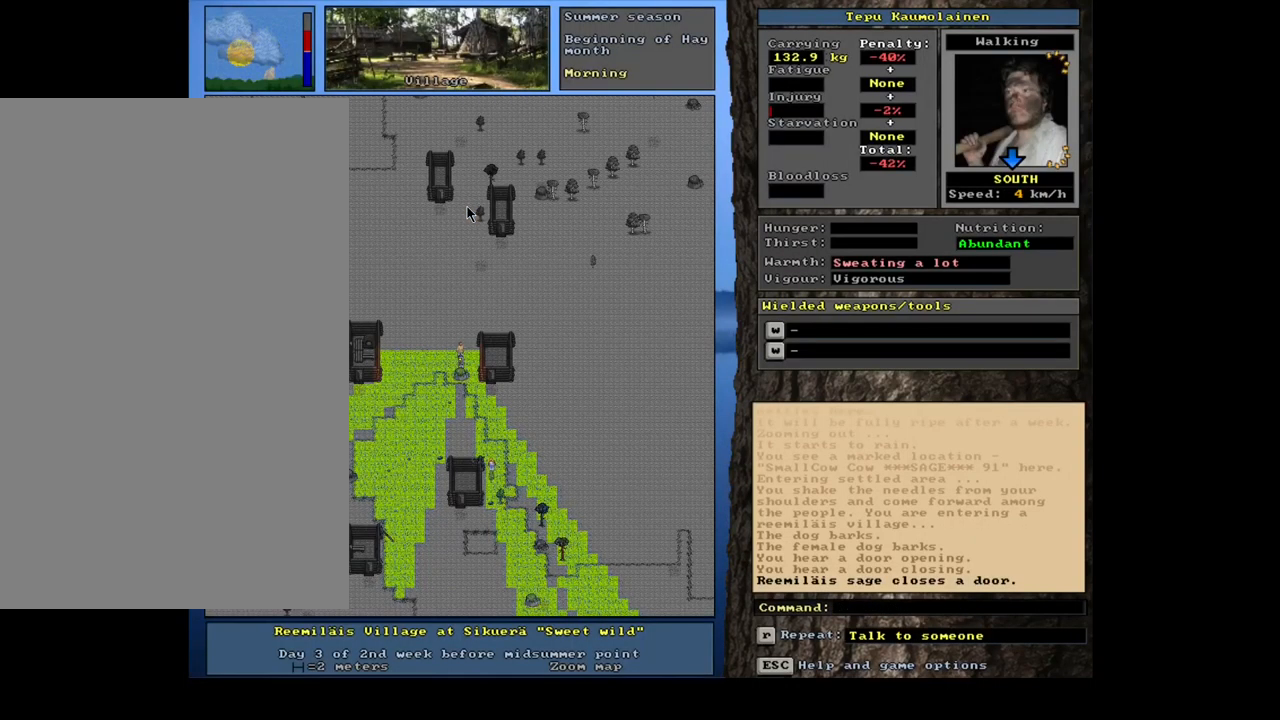
{"keys": [], "mouse": [], "events": [[400, "f7", "down"], [483, "f7", "up"]]}
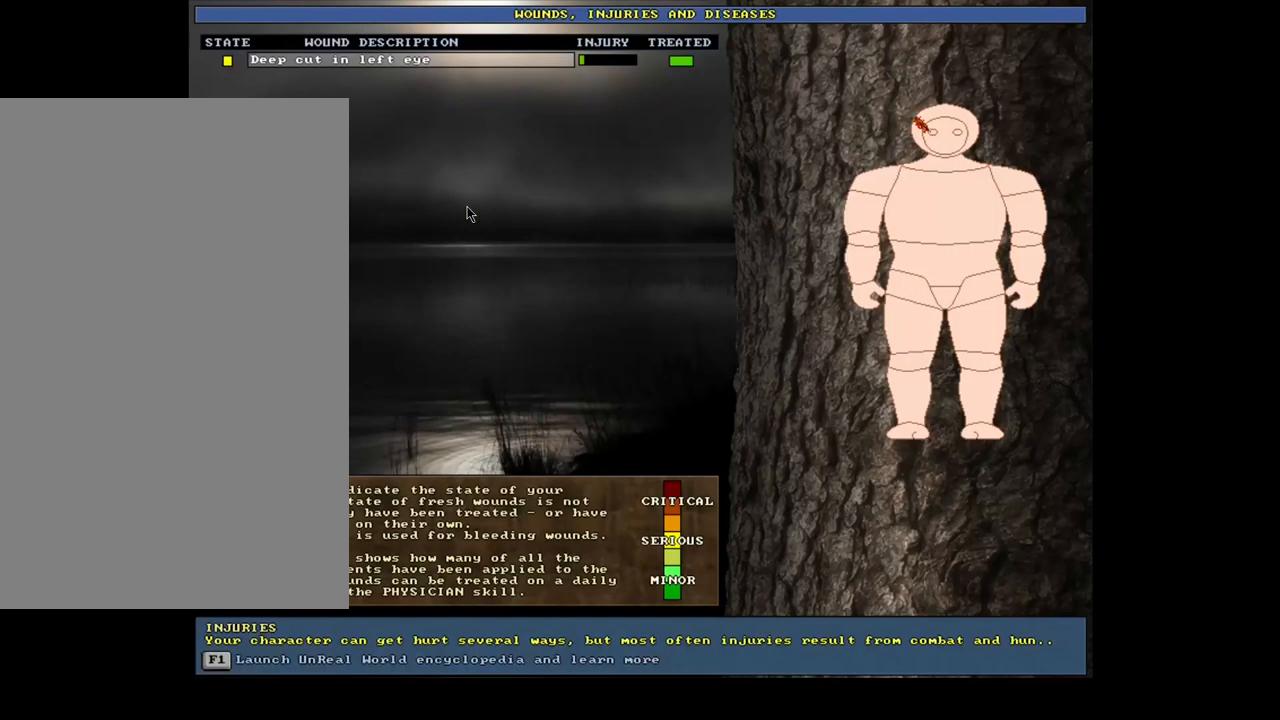
{"keys": [], "mouse": [], "events": []}
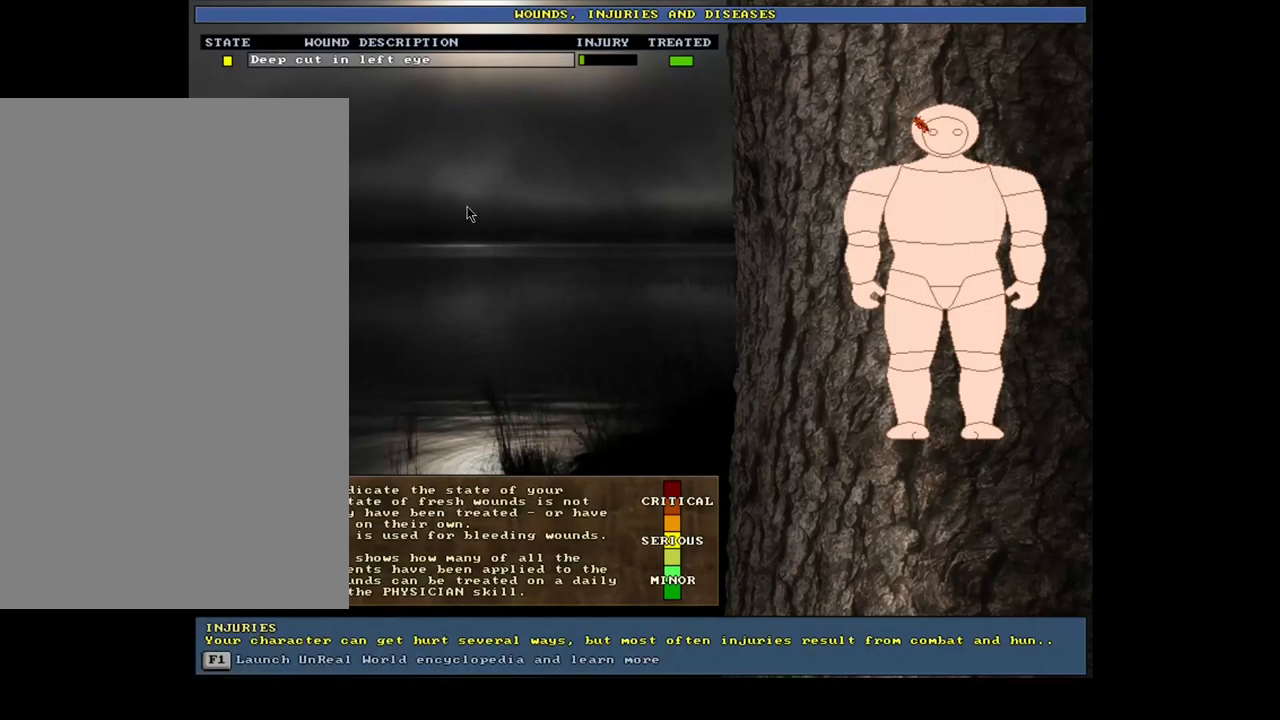
{"keys": [], "mouse": [], "events": []}
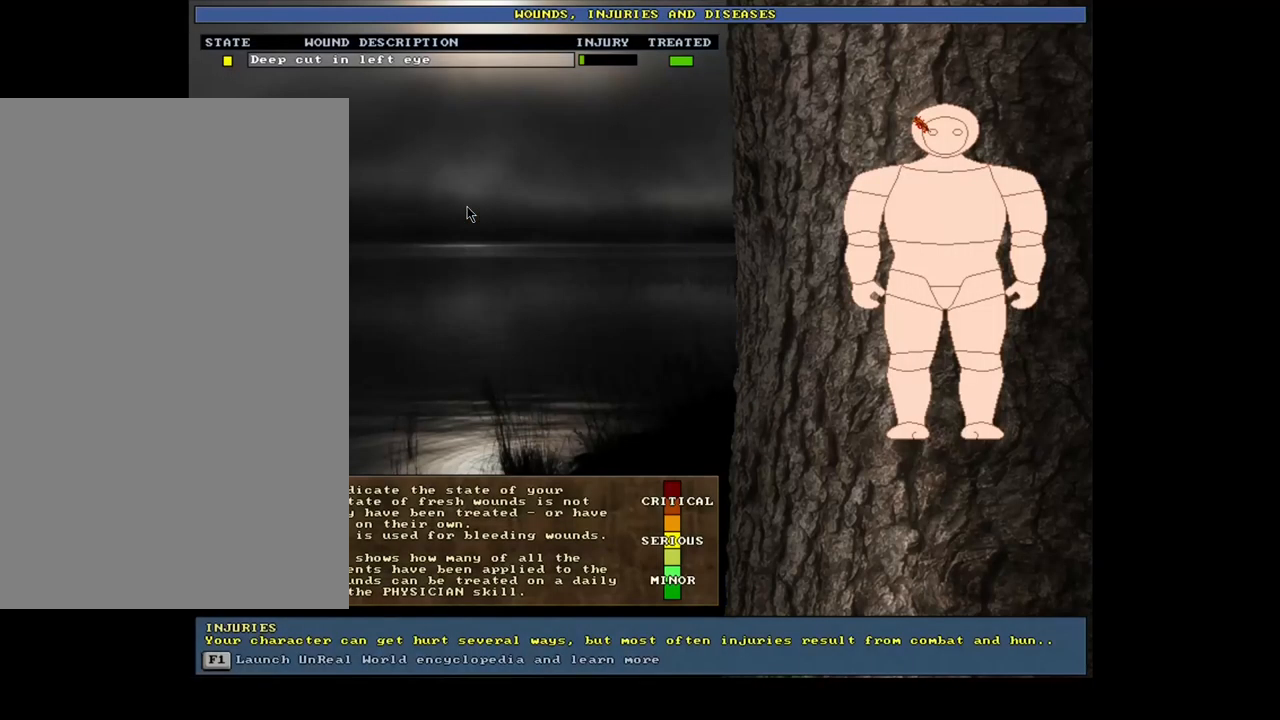
{"keys": ["escape"], "mouse": [], "events": [[450, "escape", "down"]]}
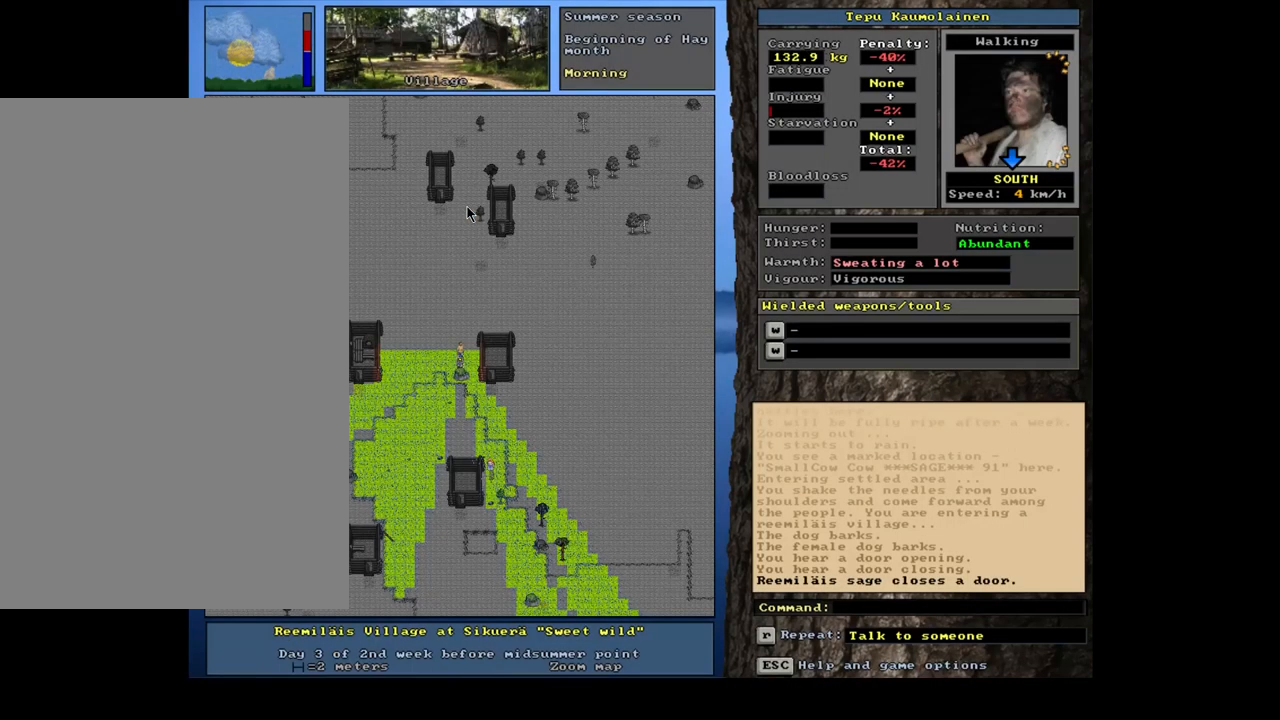
{"keys": ["ctrl_l", "num7"], "mouse": []}
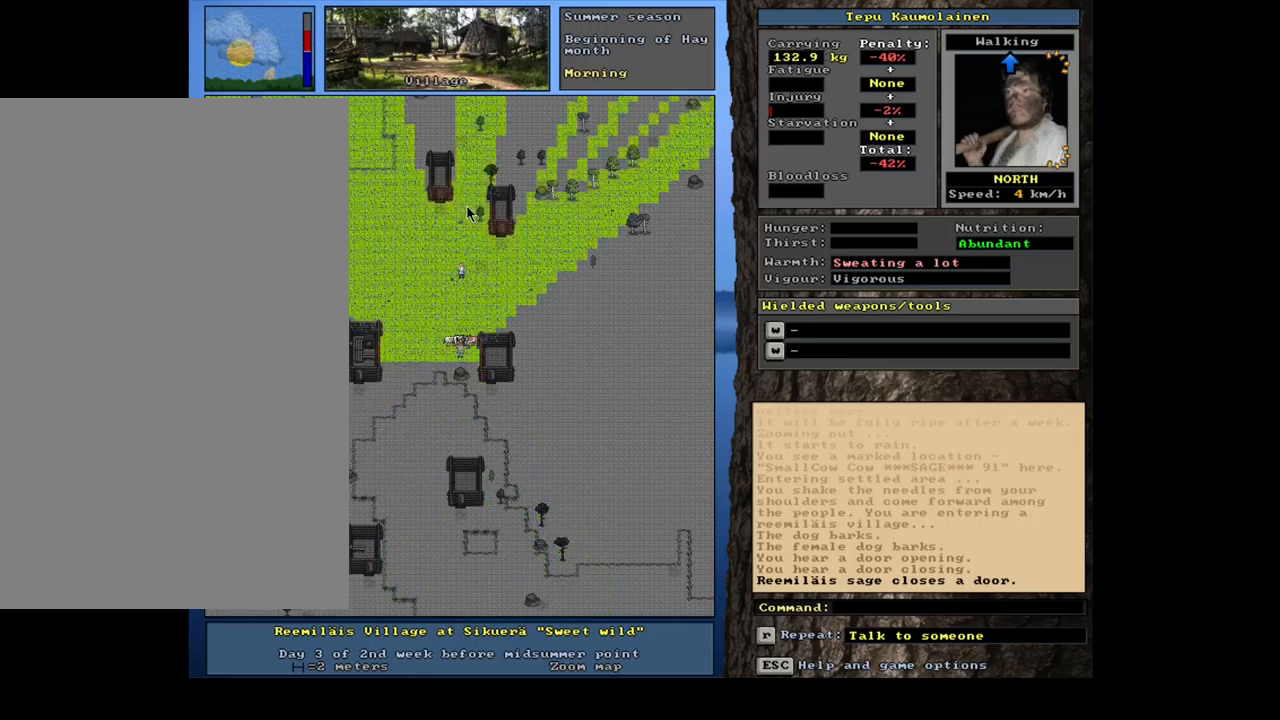
{"keys": ["ctrl_l"], "mouse": []}
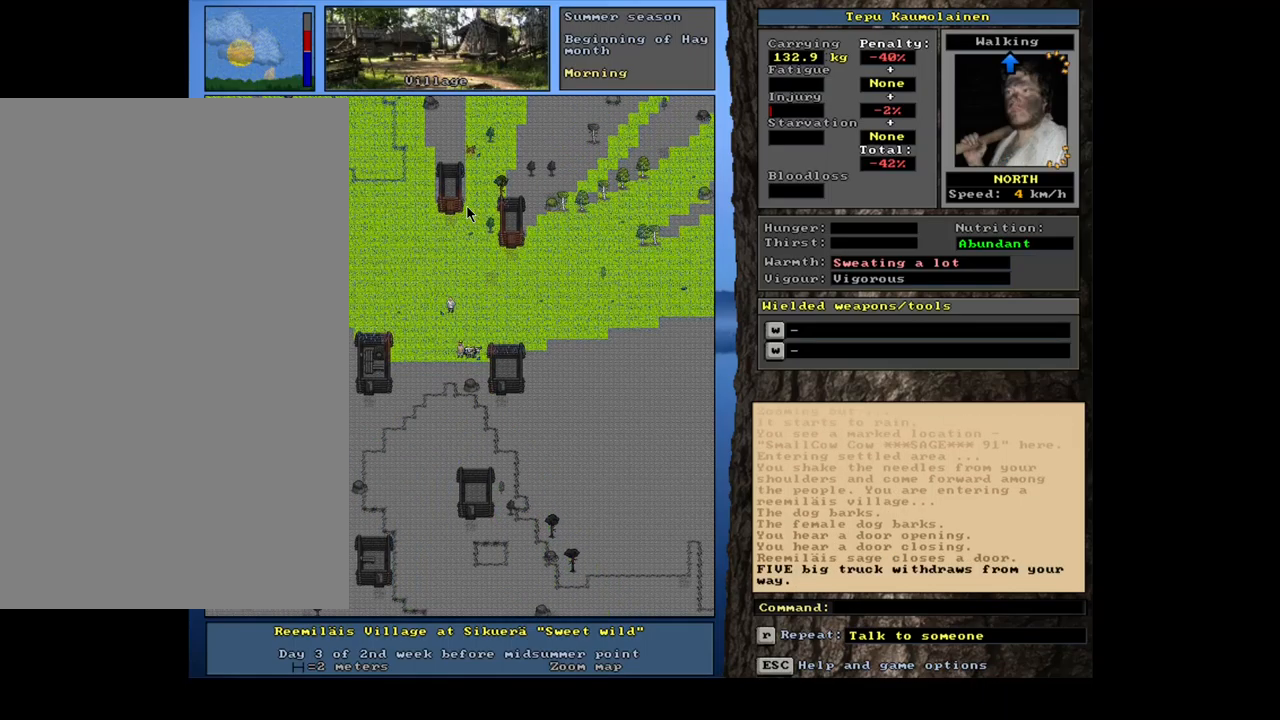
{"keys": ["ctrl_l", "num7"], "mouse": []}
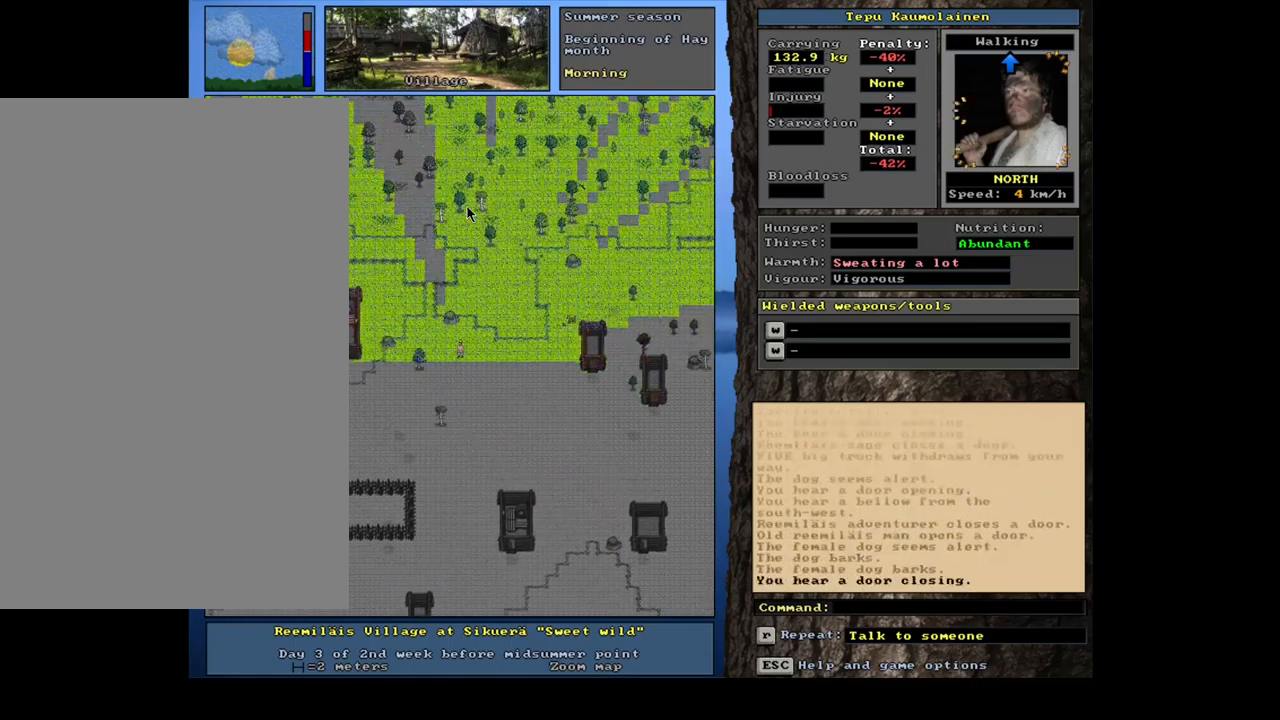
{"keys": ["ctrl_l", "num7"], "mouse": [], "events": []}
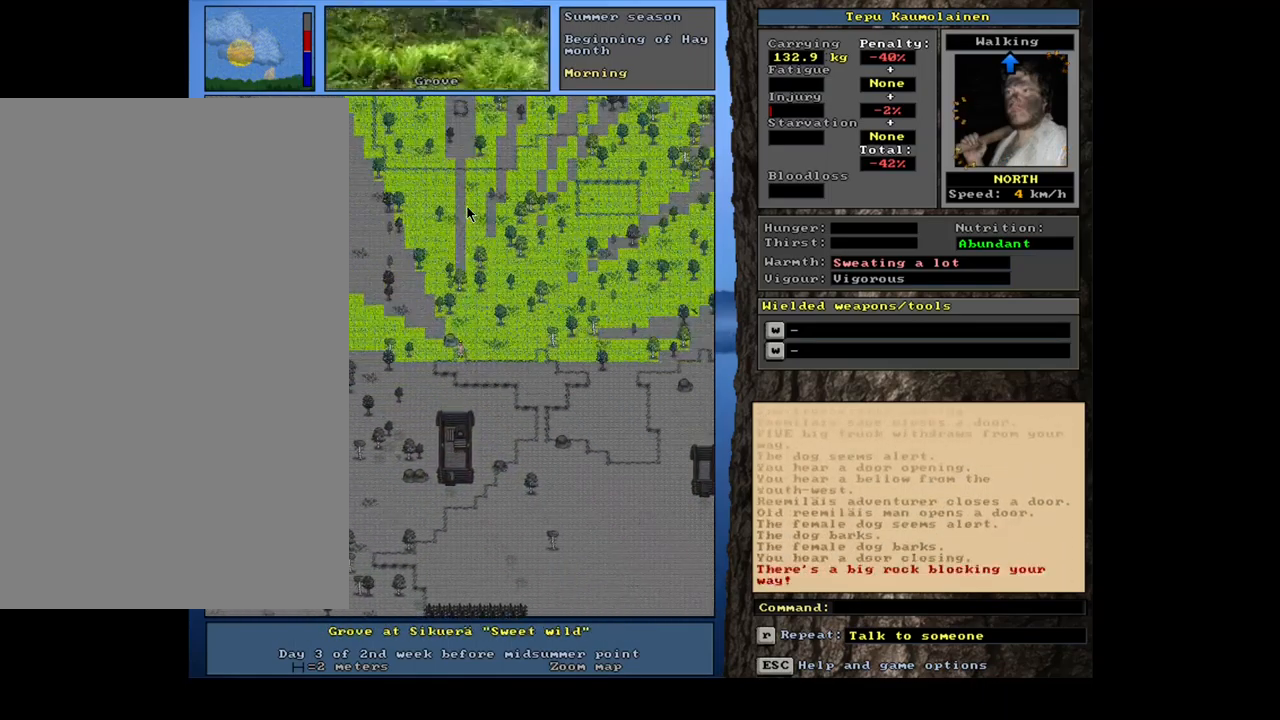
{"keys": ["ctrl_l"], "mouse": []}
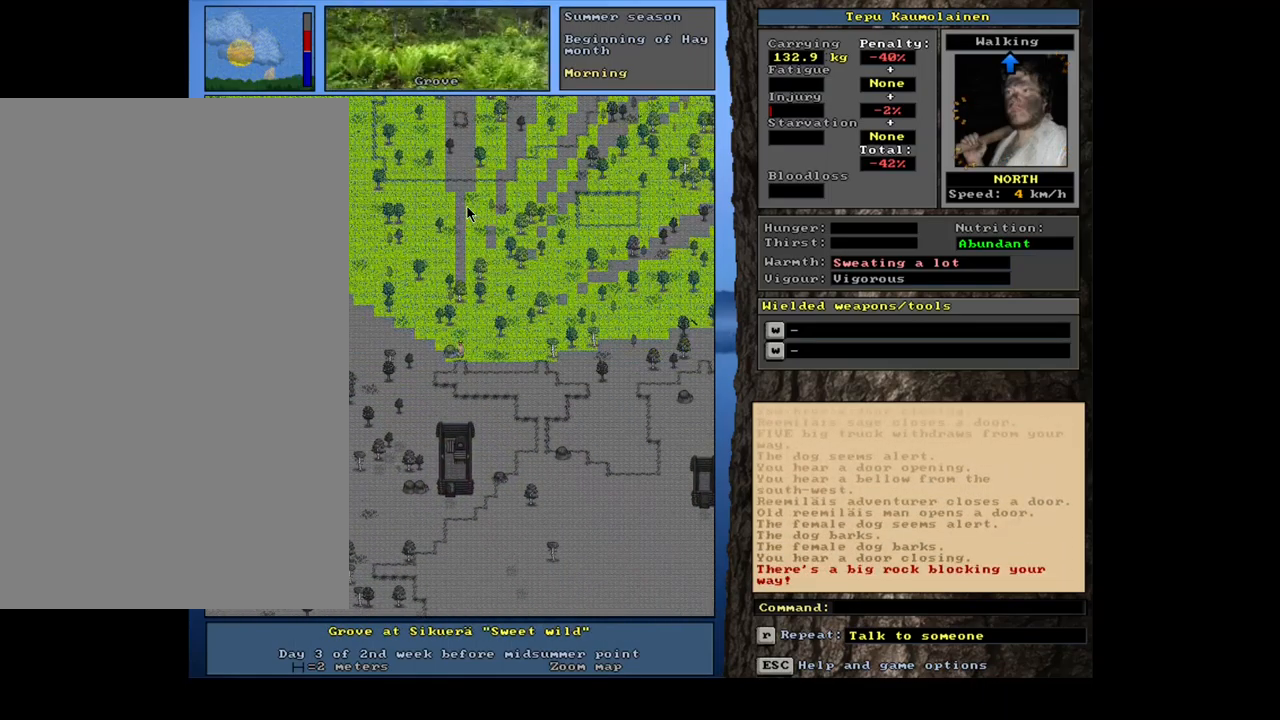
{"keys": ["ctrl_l", "num4"], "mouse": [], "events": [[84, "num8", "down"], [150, "num8", "up"], [434, "num4", "down"]]}
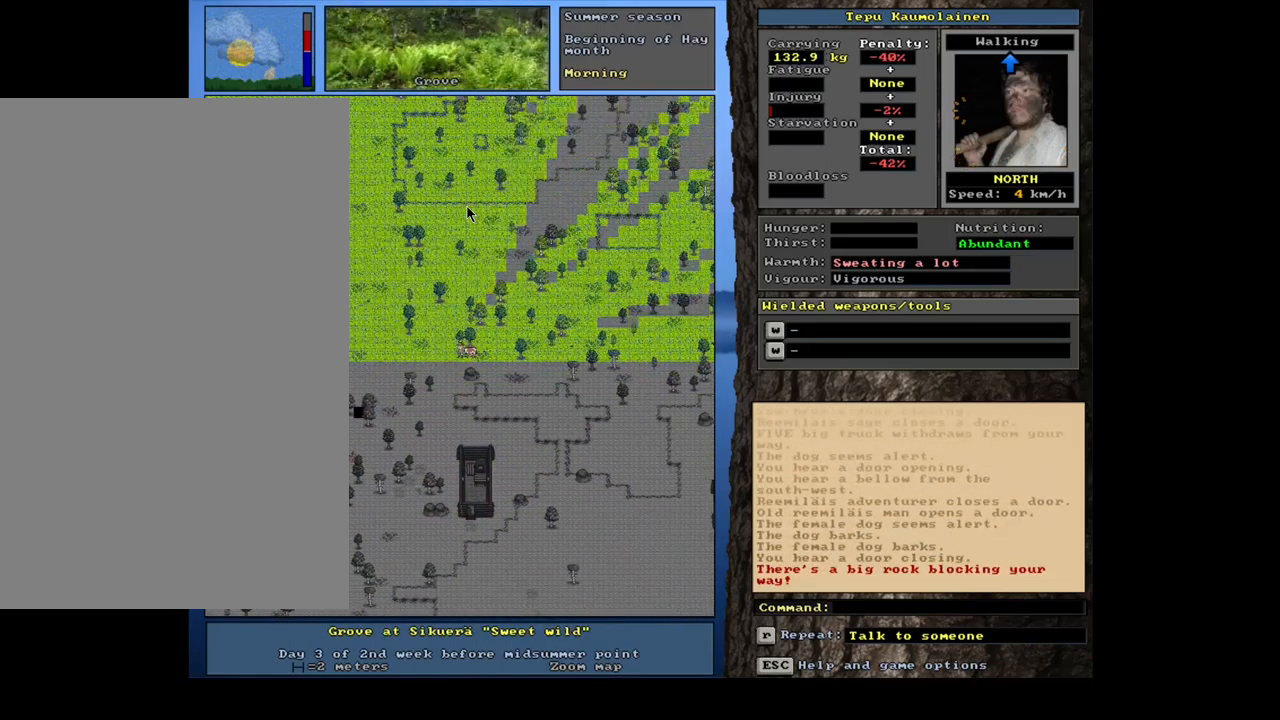
{"keys": ["ctrl_l"], "mouse": [], "events": [[50, "num4", "up"], [117, "num4", "down"], [200, "num4", "up"]]}
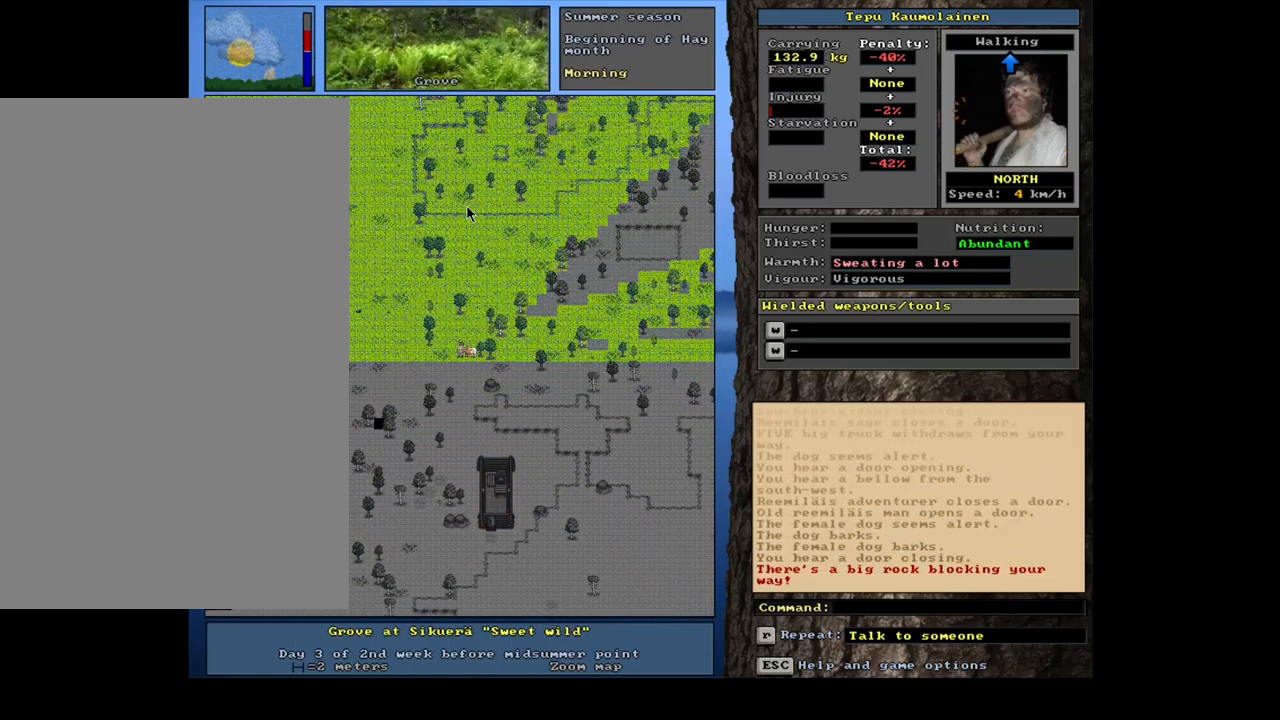
{"keys": ["ctrl_l", "num7"], "mouse": []}
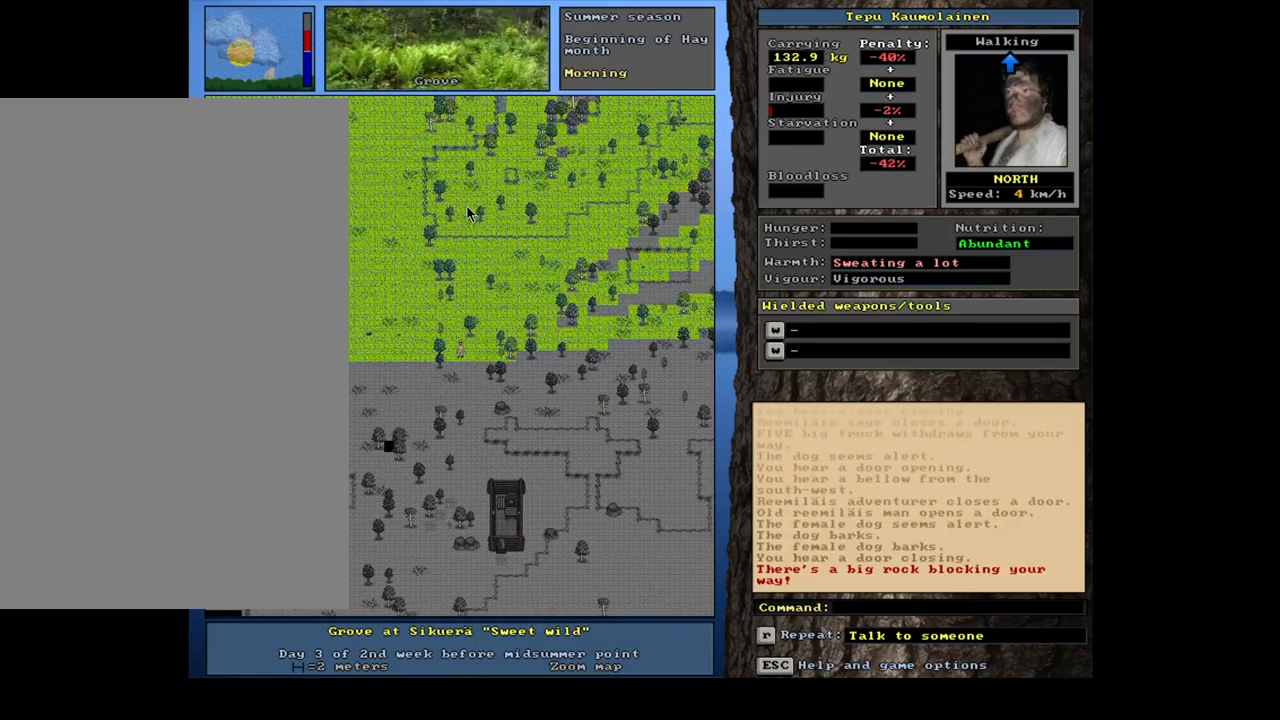
{"keys": ["ctrl_l"], "mouse": []}
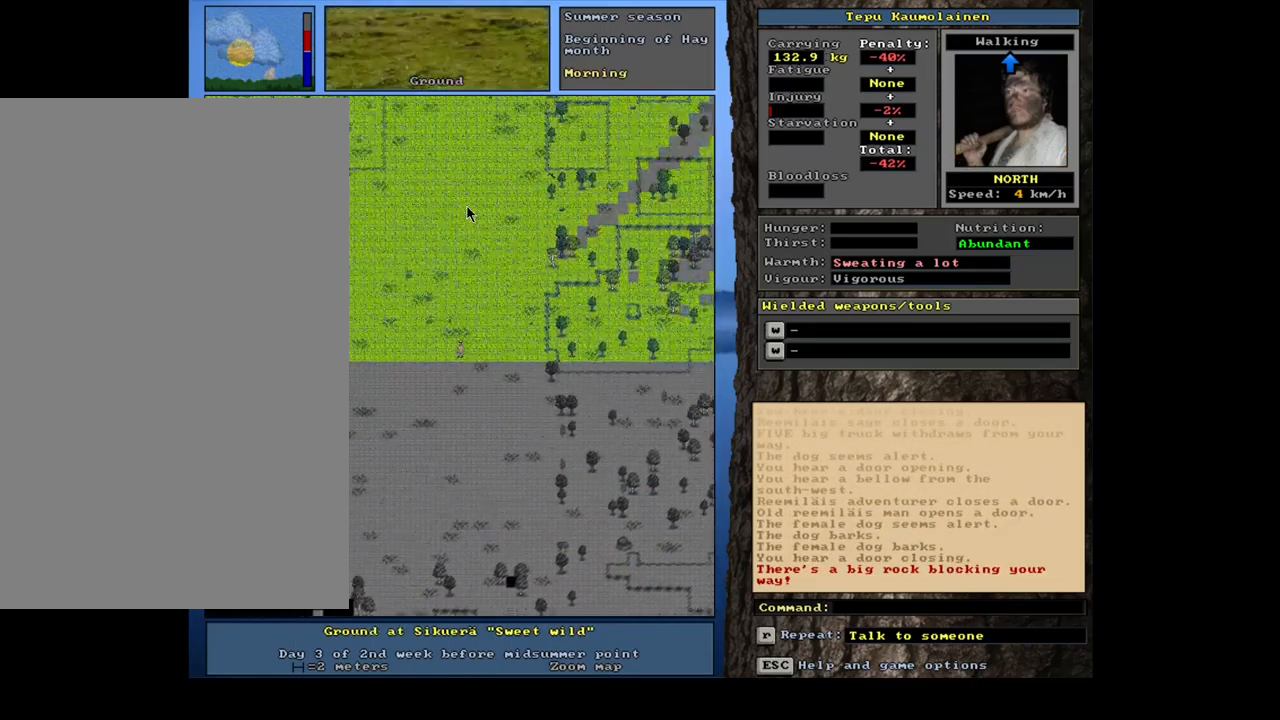
{"keys": [], "mouse": [], "events": [[217, "ctrl_l", "up"]]}
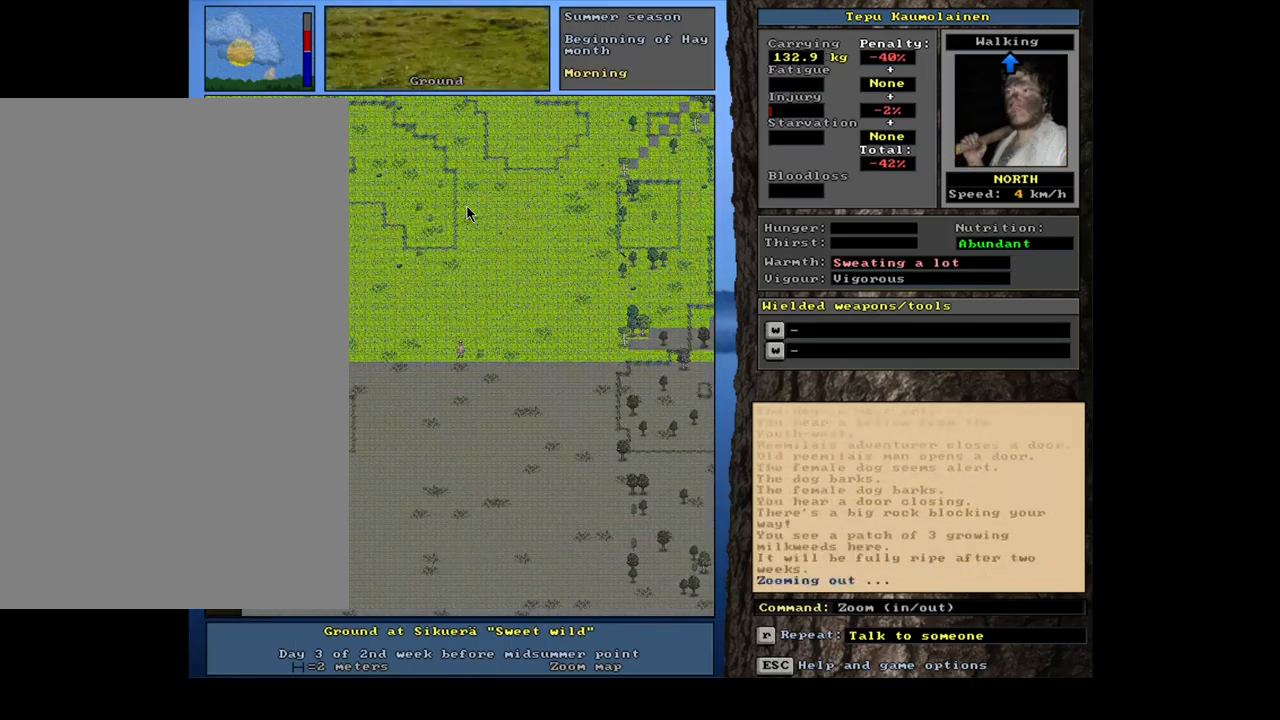
{"keys": [], "mouse": [], "events": []}
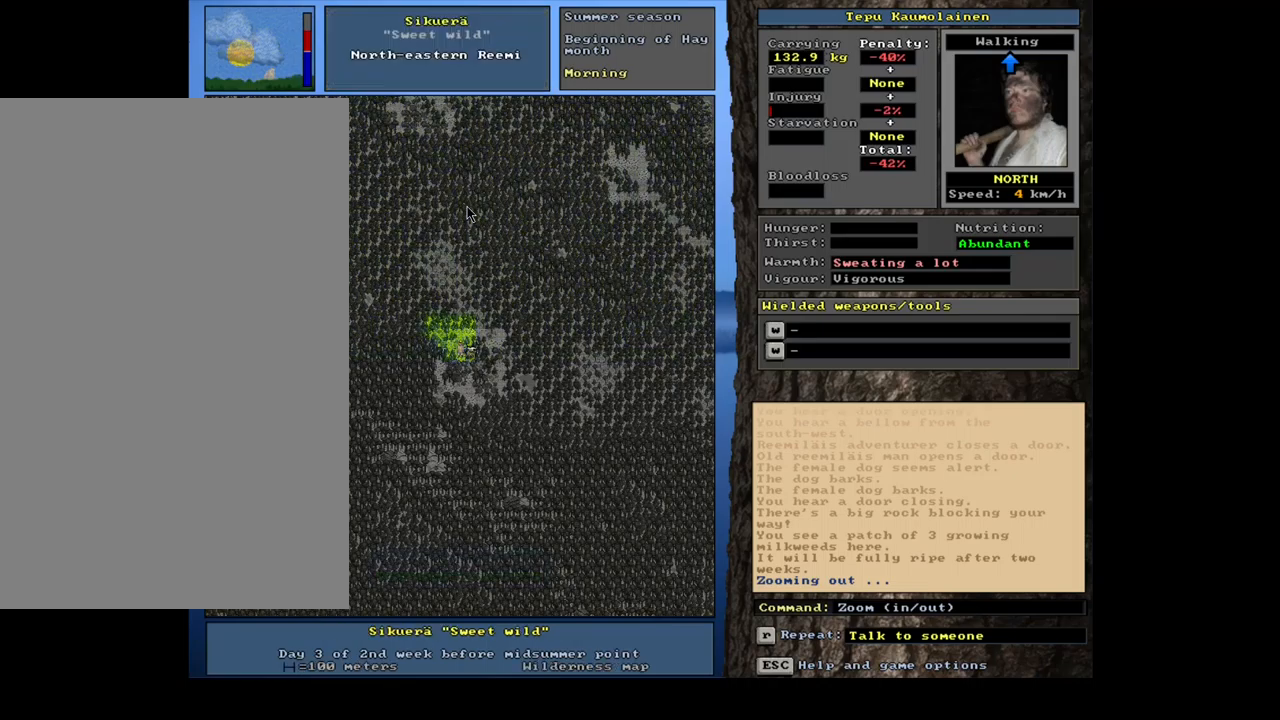
{"keys": ["ctrl_l", "num7"], "mouse": []}
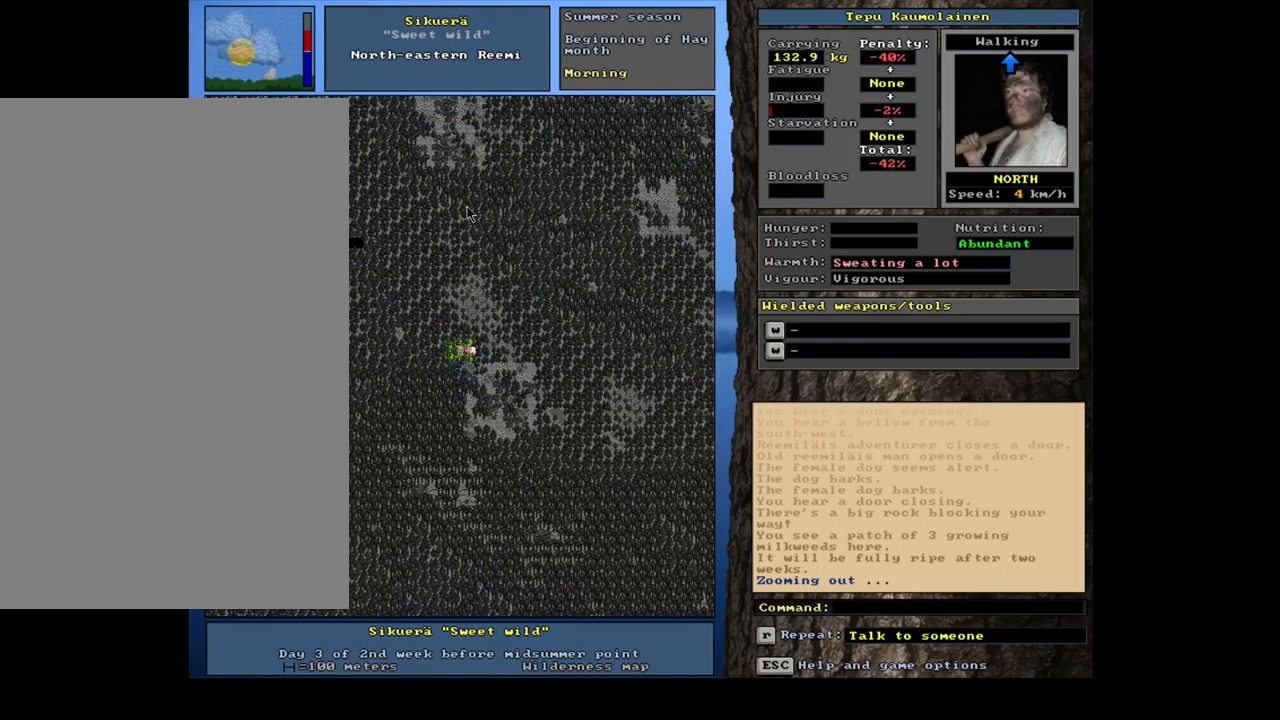
{"keys": ["ctrl_l", "num8"], "mouse": []}
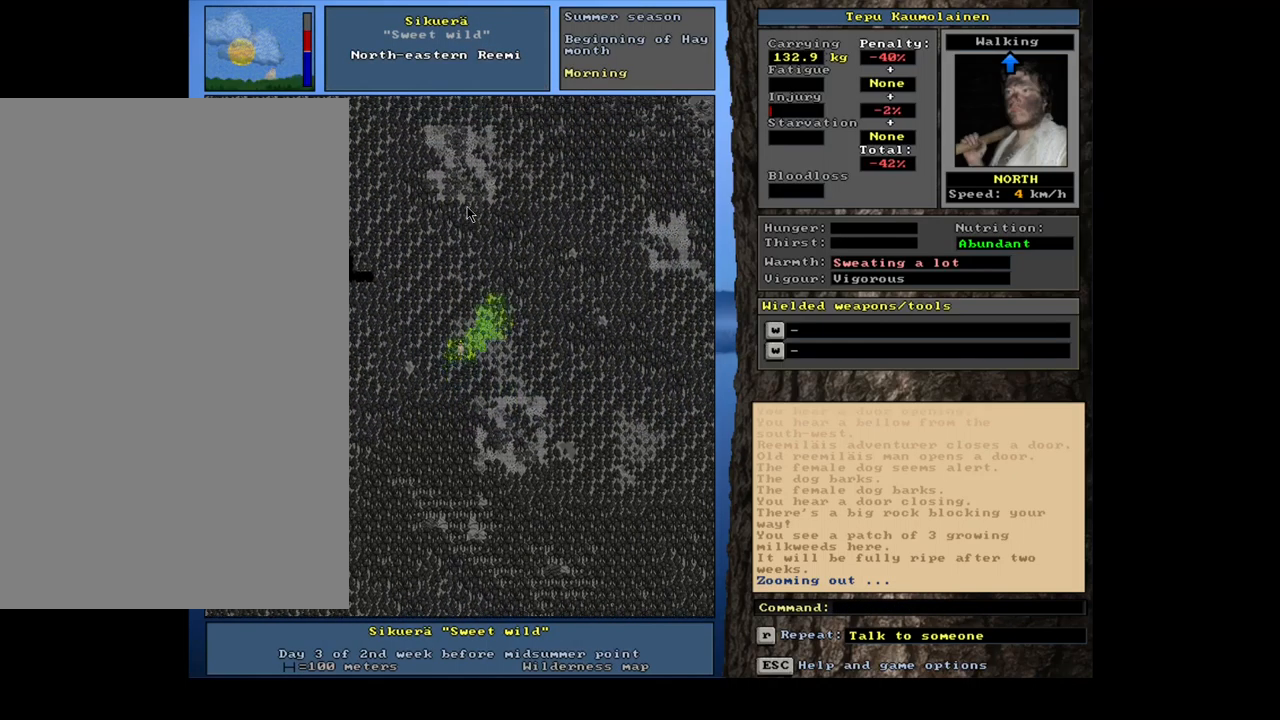
{"keys": [], "mouse": [], "events": [[50, "num8", "up"], [100, "num8", "down"], [184, "num8", "up"], [250, "num8", "down"], [317, "num8", "up"], [467, "ctrl_l", "up"]]}
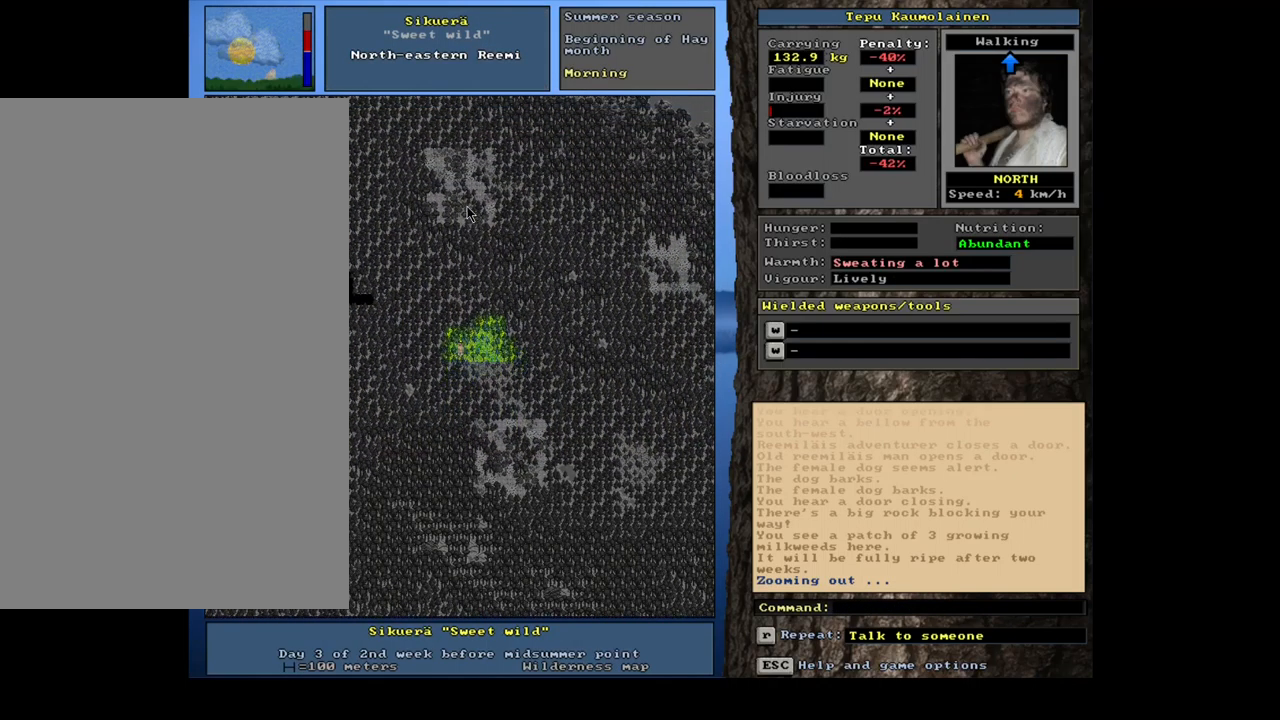
{"keys": [], "mouse": [], "events": [[367, "f6", "down"], [450, "f6", "up"]]}
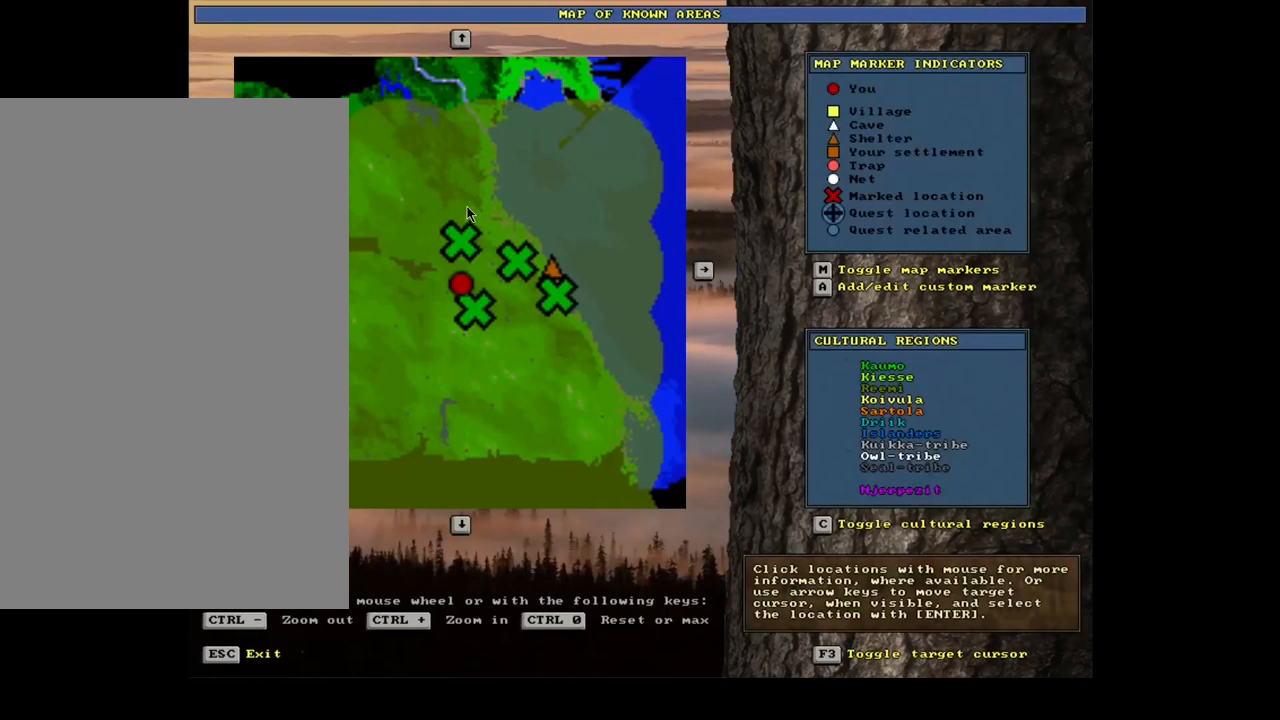
{"keys": [], "mouse": [], "events": []}
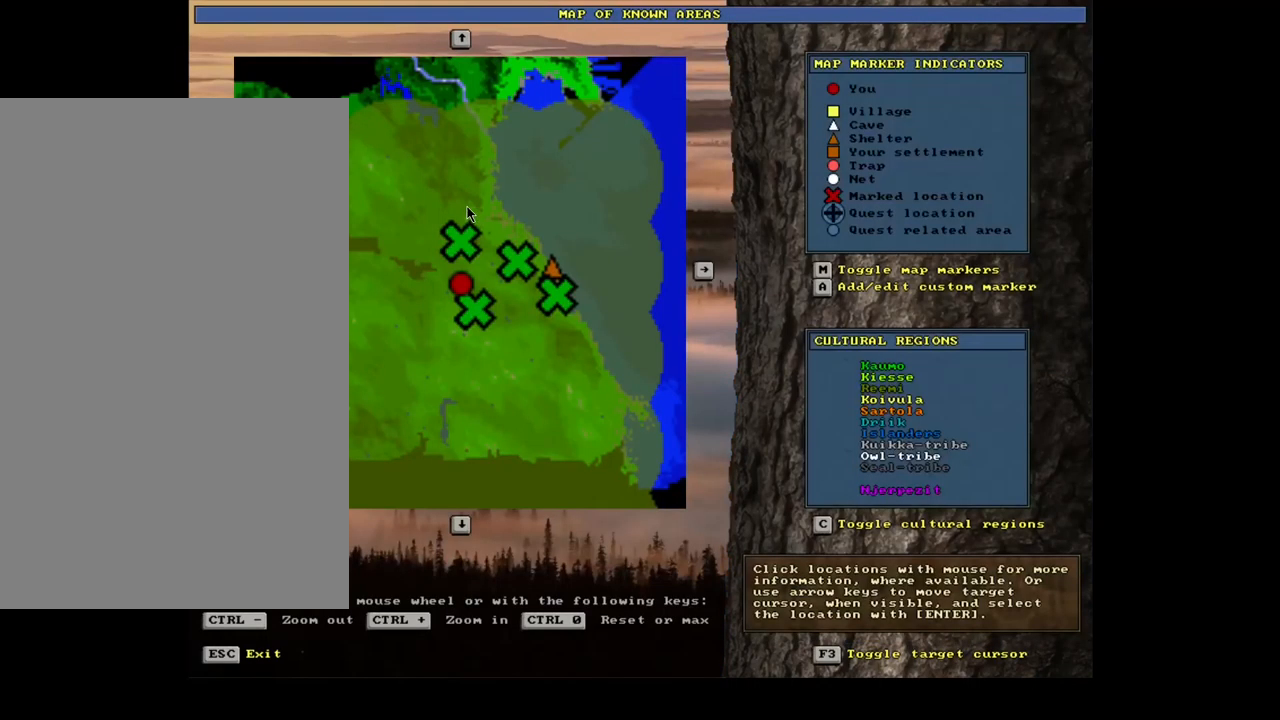
{"keys": [], "mouse": [], "events": []}
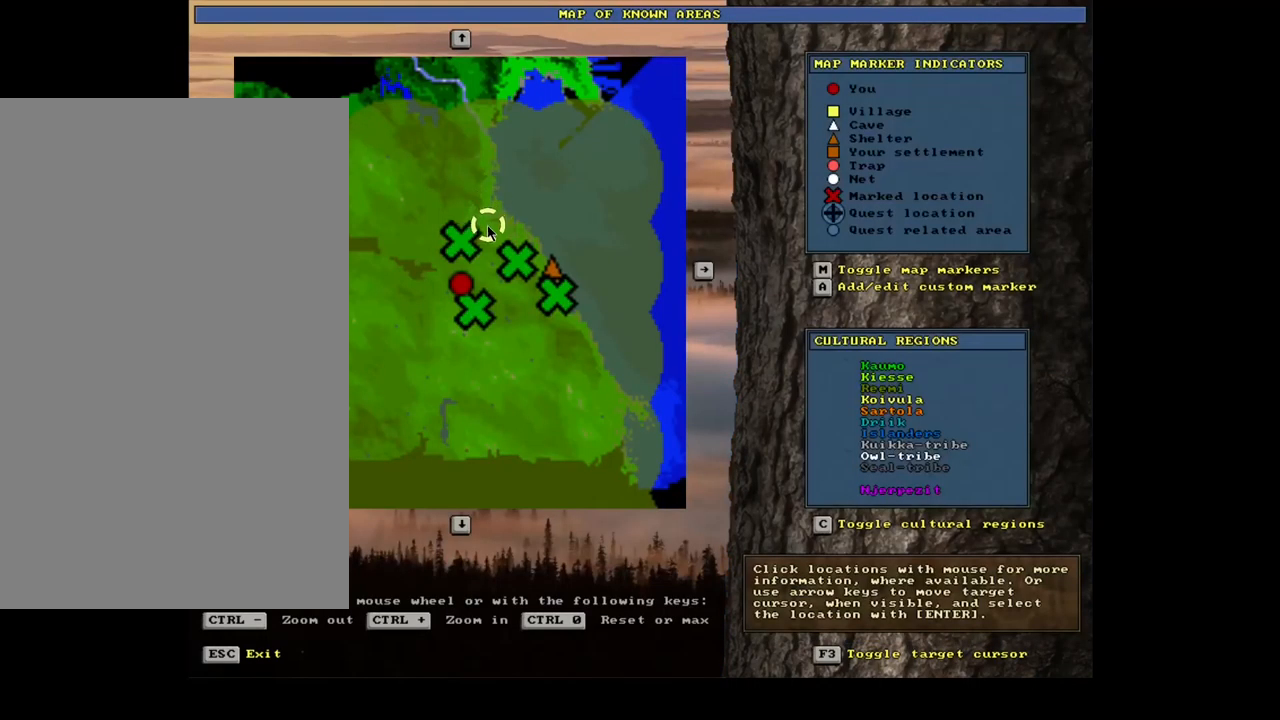
{"keys": [], "mouse": [], "events": [[300, "mouse_left", "down"], [400, "mouse_left", "up"]]}
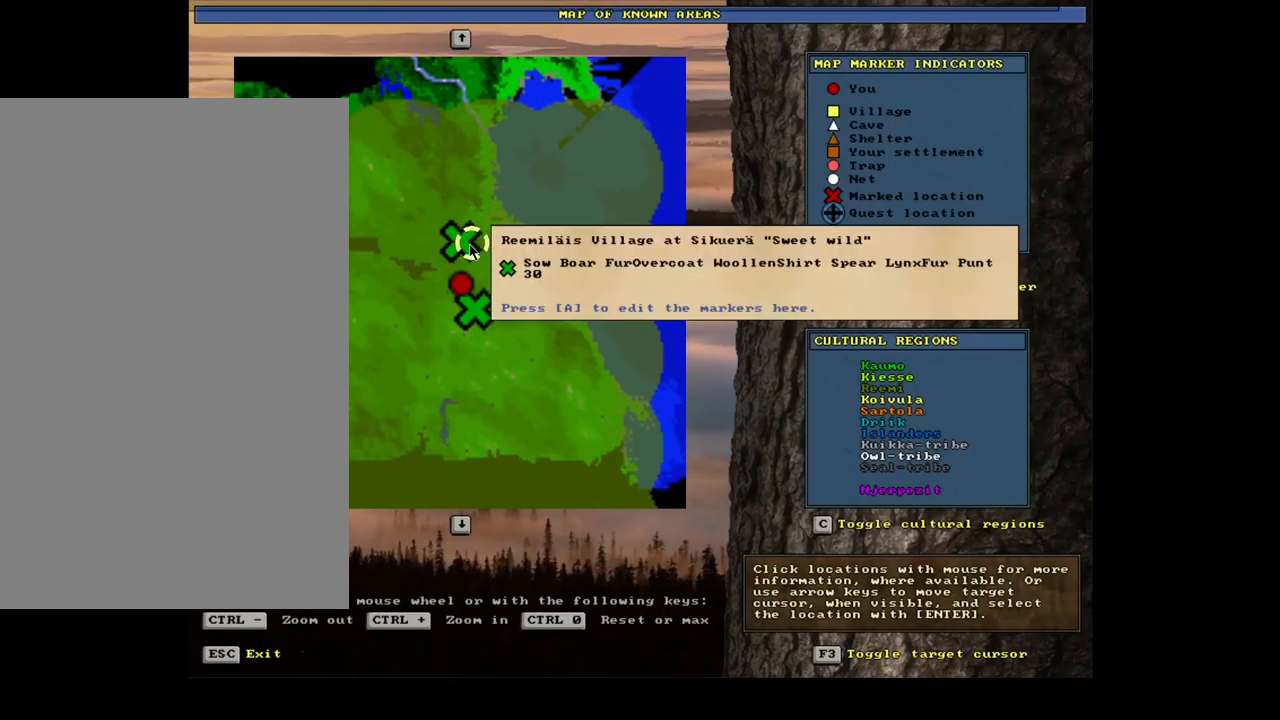
{"keys": [], "mouse": [], "events": []}
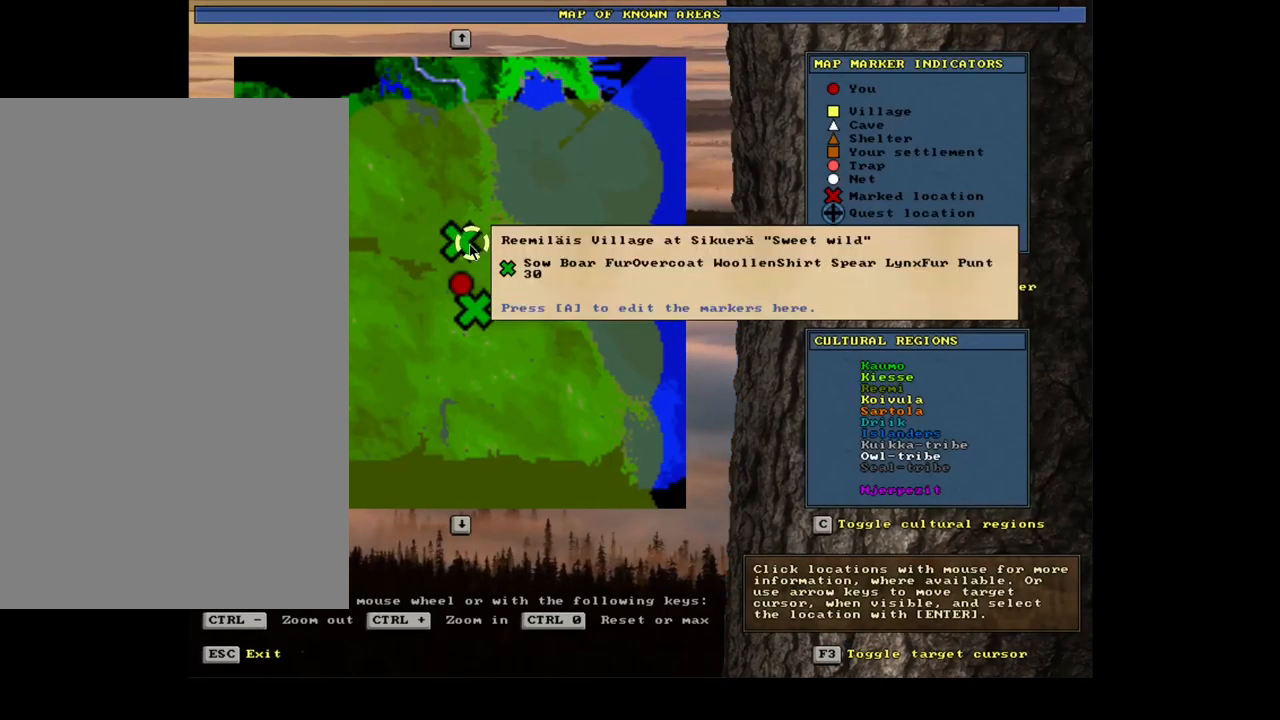
{"keys": [], "mouse": [], "events": []}